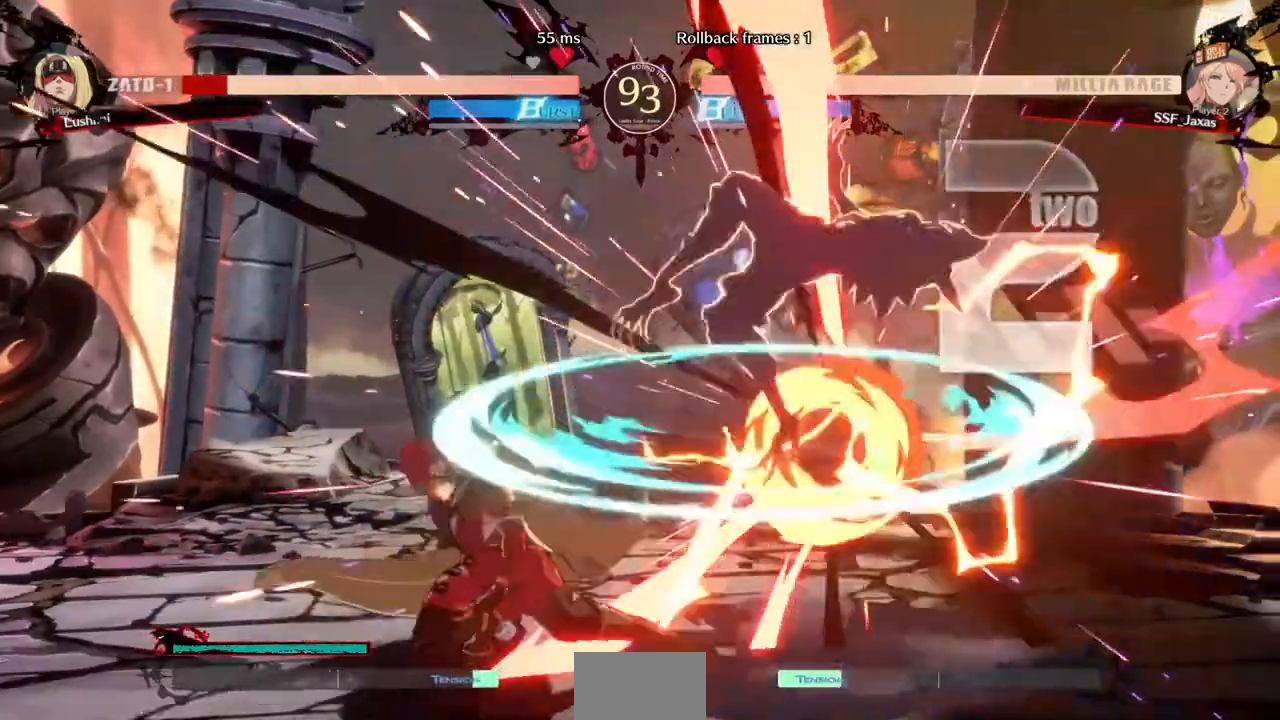
Gameplay with a controller (PlayStation layout); each line is a JSON object with the inputs held at the frame after it (dt_ms = milliseconds from this image to that frame). "events" lists button and stick changes between this image and that frame as [ms after this image, input, new state], when the widget could be followed in between. Not read: L3 R3.
{"dt_ms": 1000, "buttons": ["TRIANGLE"]}
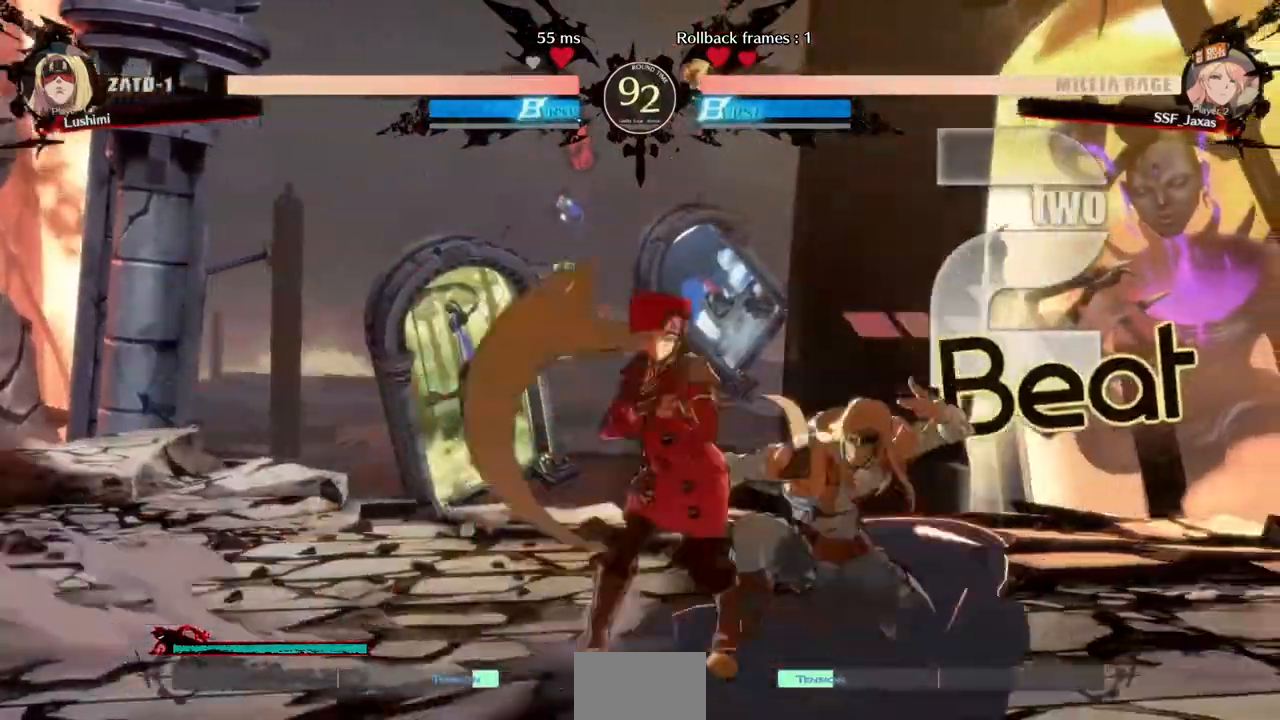
{"dt_ms": 480, "buttons": ["DPAD_DOWN", "DPAD_LEFT"], "events": [[120, "TRIANGLE", "up"], [360, "DPAD_DOWN", "down"], [360, "DPAD_LEFT", "down"]]}
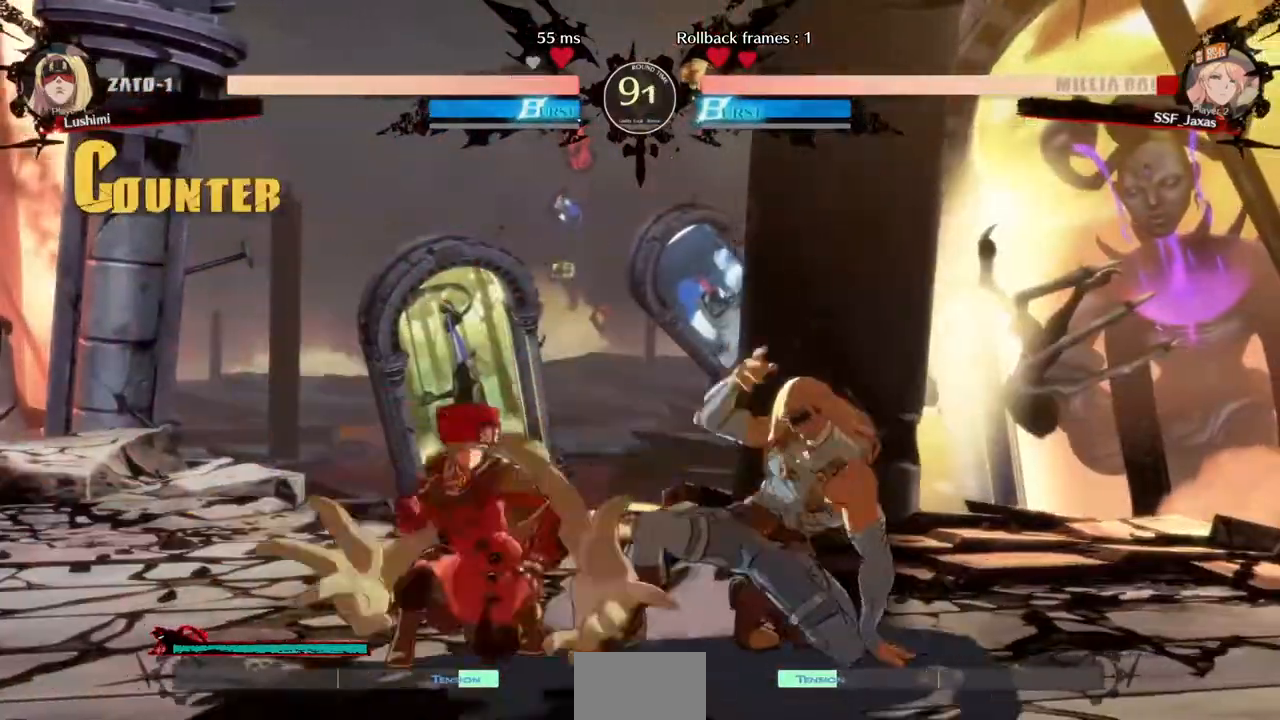
{"dt_ms": 520, "buttons": ["DPAD_DOWN", "DPAD_LEFT"], "events": []}
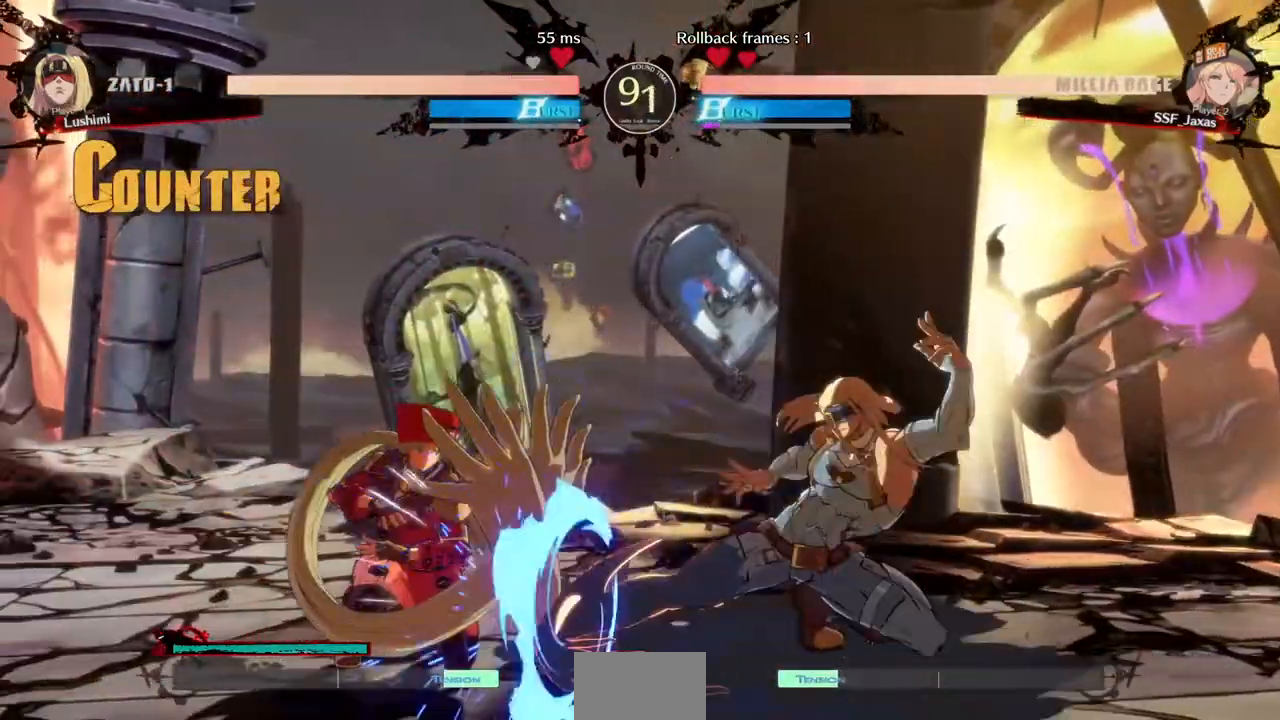
{"dt_ms": 480, "buttons": ["R2", "DPAD_DOWN", "DPAD_LEFT"], "events": [[480, "R2", "down"]]}
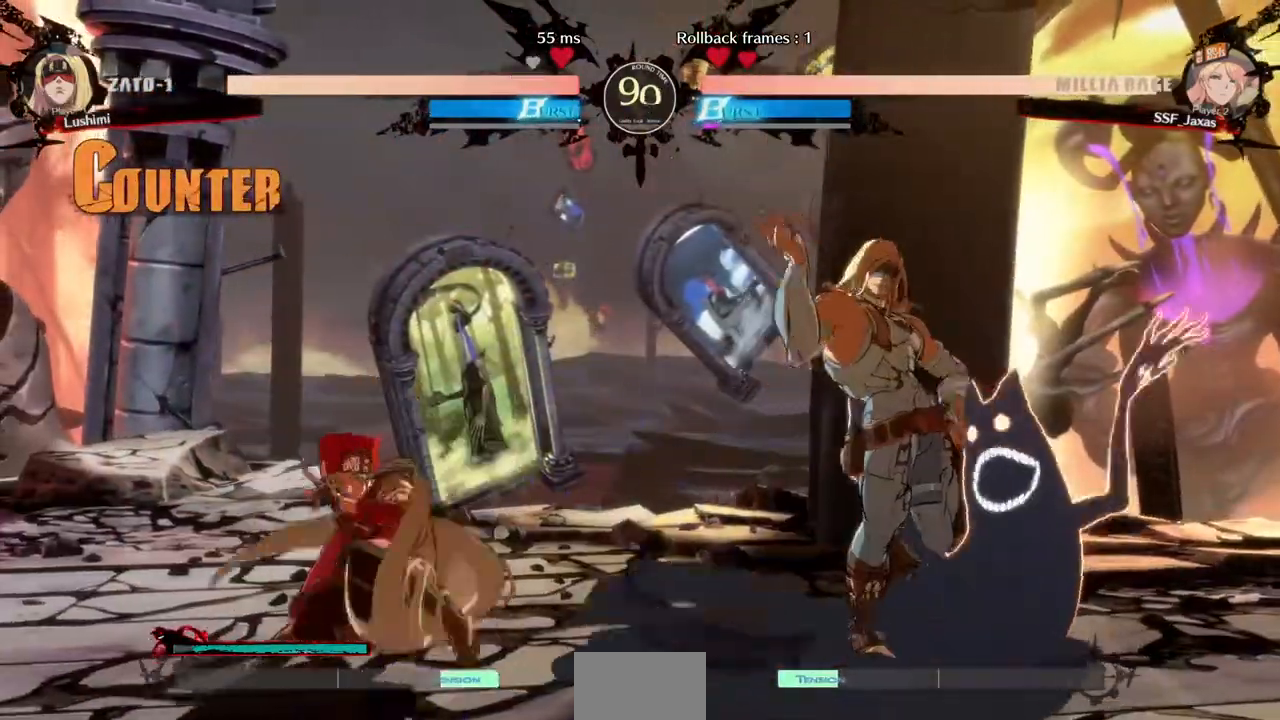
{"dt_ms": 520, "buttons": [], "events": [[40, "DPAD_LEFT", "up"], [80, "DPAD_DOWN", "up"], [120, "R2", "up"], [200, "DPAD_DOWN", "down"], [240, "DPAD_RIGHT", "down"], [280, "DPAD_DOWN", "up"], [360, "R1", "down"], [440, "DPAD_RIGHT", "up"], [520, "R1", "up"]]}
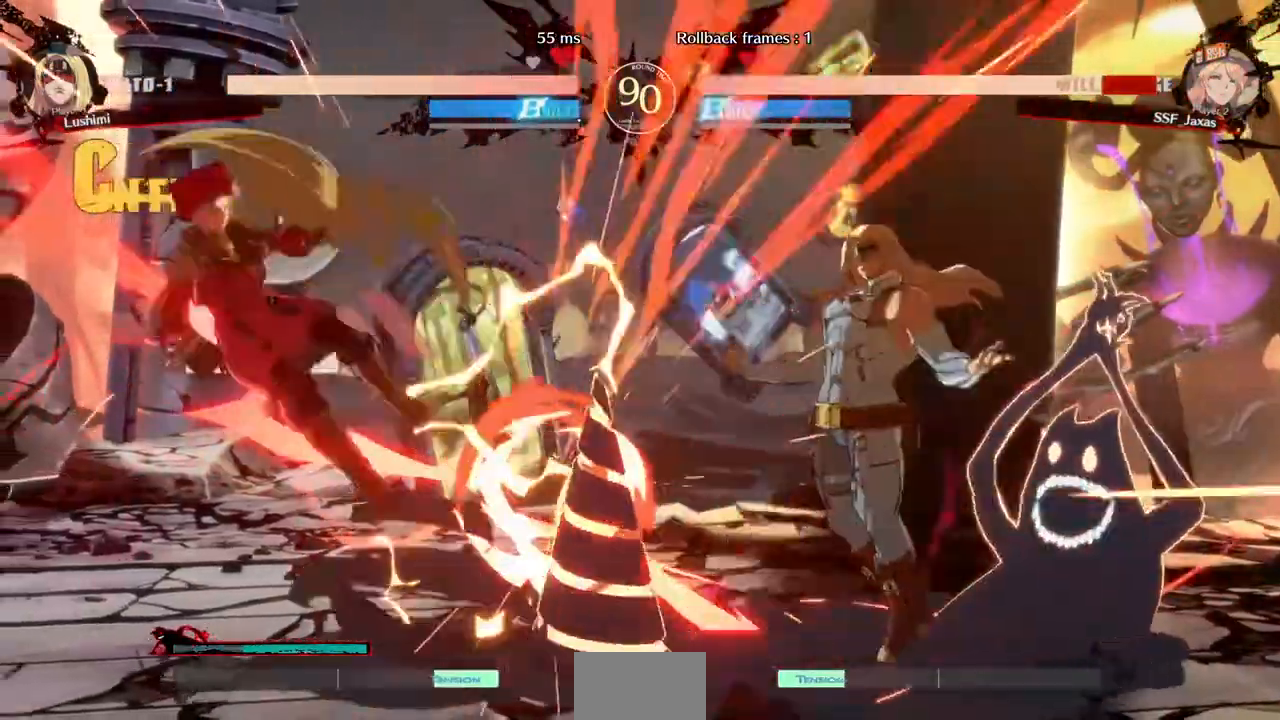
{"dt_ms": 480, "buttons": ["DPAD_LEFT"], "events": [[80, "DPAD_LEFT", "down"]]}